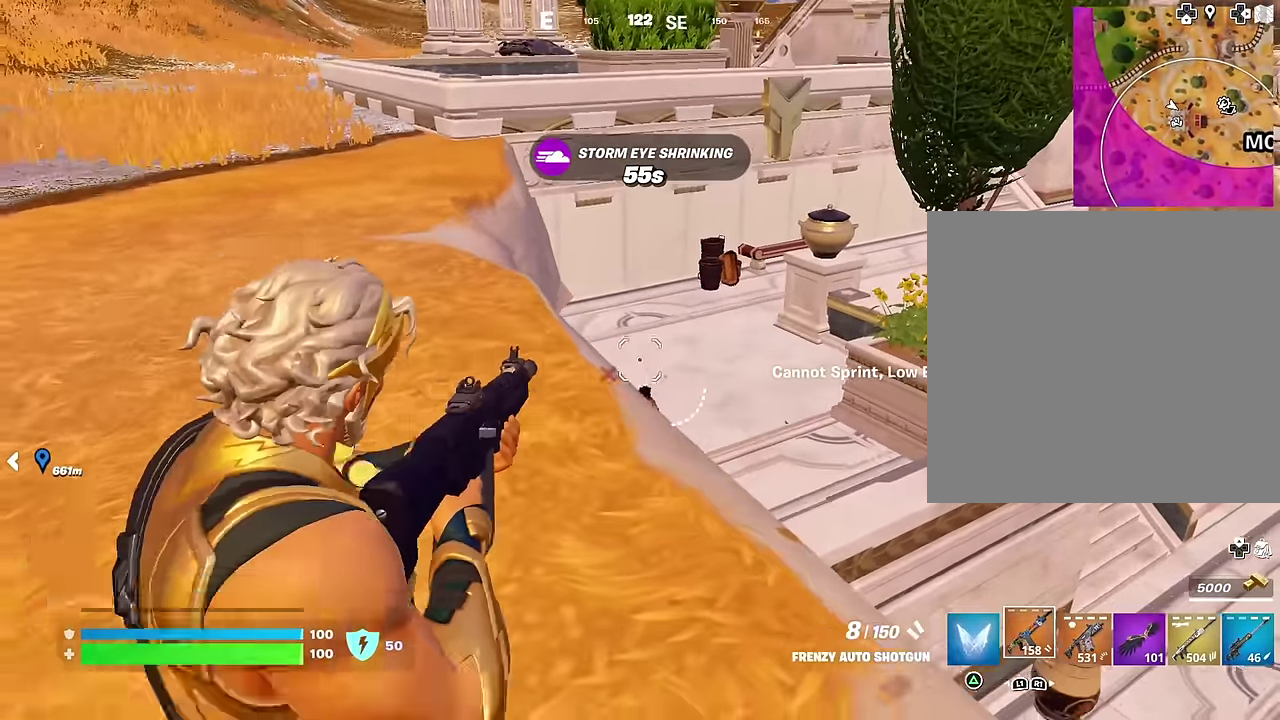
Gameplay with a controller (PlayStation layout); each line is a JSON object with the inputs held at the frame after it (dt_ms = milliseconds from this image to that frame). "events" lists button and stick changes between this image and that frame as [ms after this image, input, new state], when the widget could be followed in between.
{"dt_ms": 500, "buttons": [], "left_stick": "up-left", "right_stick": "up-right", "events": [[33, "right_stick", "down"], [83, "right_stick", "center"], [117, "R2", "down"], [167, "R2", "up"], [167, "right_stick", "down-left"], [183, "left_stick", "up-left"], [283, "left_stick", "up"], [300, "right_stick", "center"], [483, "right_stick", "up-right"], [500, "left_stick", "up-left"]]}
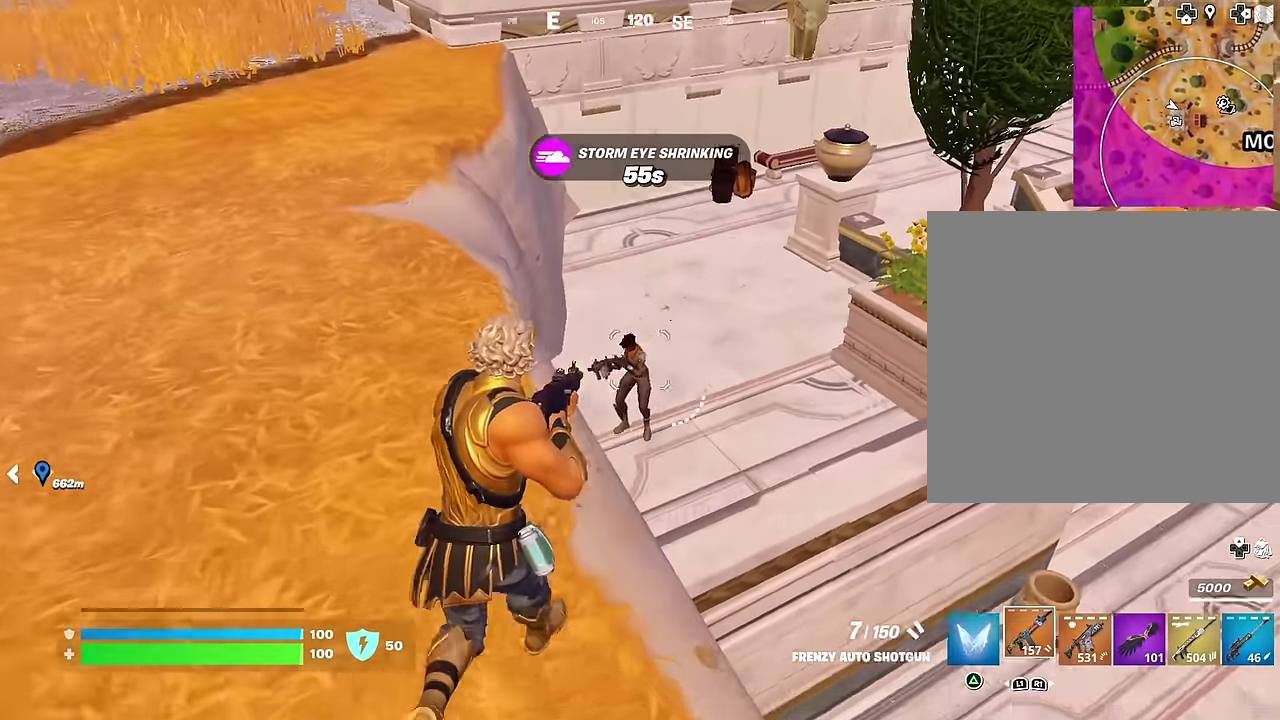
{"dt_ms": 500, "buttons": [], "left_stick": "down-left", "right_stick": "center", "events": [[67, "right_stick", "down-left"], [150, "right_stick", "down"], [200, "right_stick", "center"], [233, "left_stick", "up"], [283, "left_stick", "up-right"], [383, "left_stick", "right"], [383, "right_stick", "up-right"], [433, "R2", "down"], [467, "right_stick", "center"], [483, "R2", "up"], [483, "left_stick", "down-left"]]}
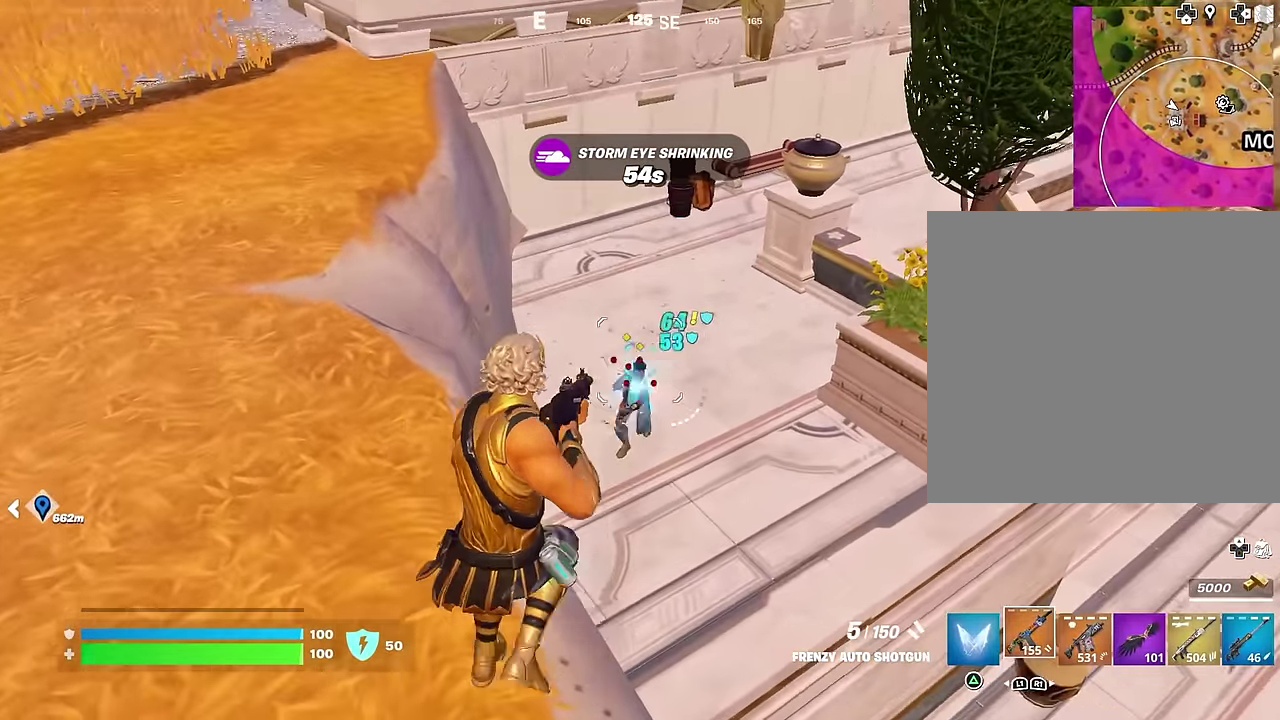
{"dt_ms": 500, "buttons": [], "left_stick": "left", "right_stick": "center", "events": [[17, "right_stick", "down-left"], [83, "left_stick", "left"], [83, "right_stick", "center"], [183, "right_stick", "up-right"], [250, "L2", "down"], [250, "right_stick", "center"], [333, "R2", "down"], [367, "L2", "up"], [400, "R2", "up"], [417, "right_stick", "down"], [467, "right_stick", "center"]]}
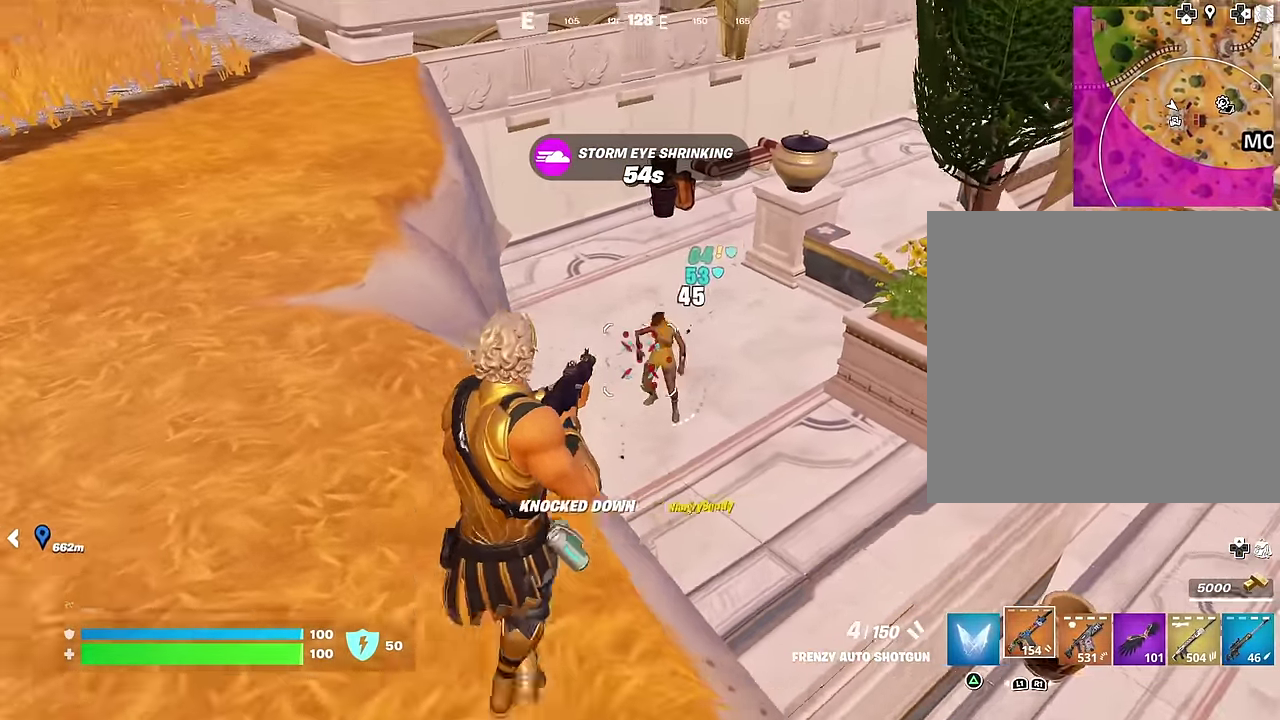
{"dt_ms": 500, "buttons": [], "left_stick": "right", "right_stick": "right", "events": [[100, "right_stick", "up-right"], [167, "left_stick", "down-left"], [217, "right_stick", "right"], [233, "L1", "down"], [300, "L1", "up"], [300, "left_stick", "down-right"], [350, "left_stick", "right"]]}
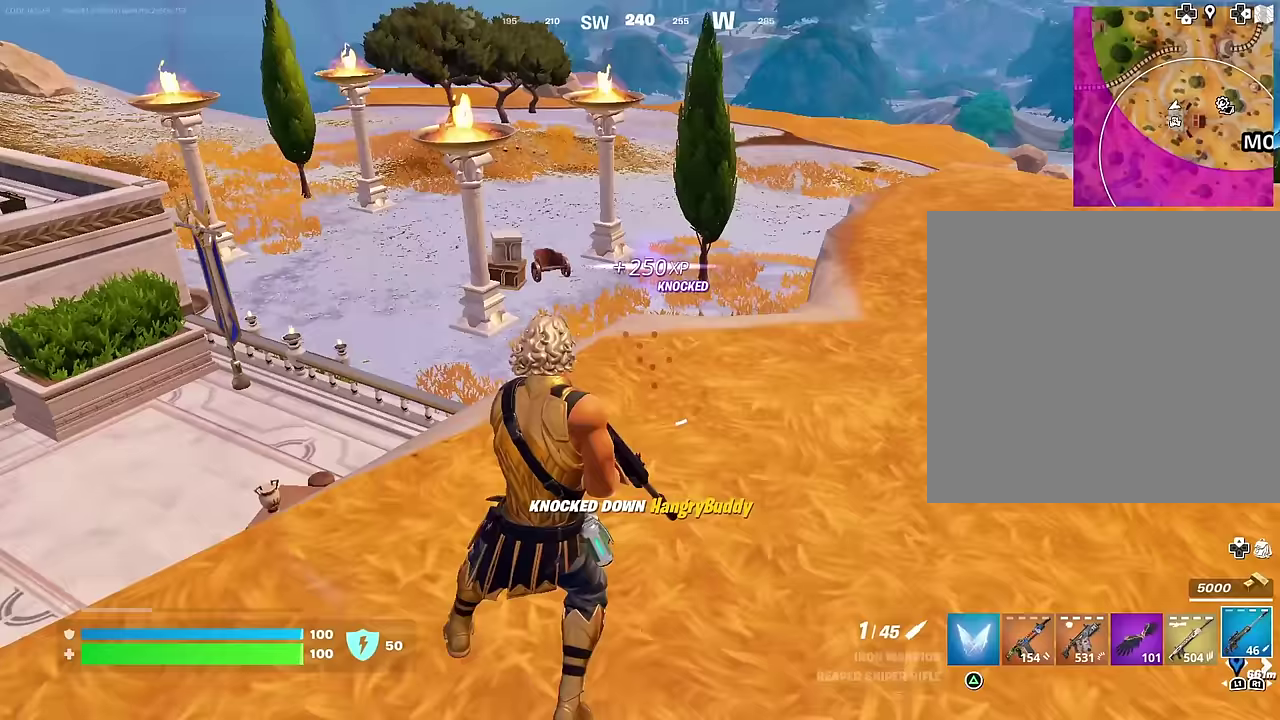
{"dt_ms": 500, "buttons": [], "left_stick": "up-right", "right_stick": "center", "events": [[100, "left_stick", "up-right"], [150, "right_stick", "center"], [367, "right_stick", "left"], [467, "right_stick", "center"]]}
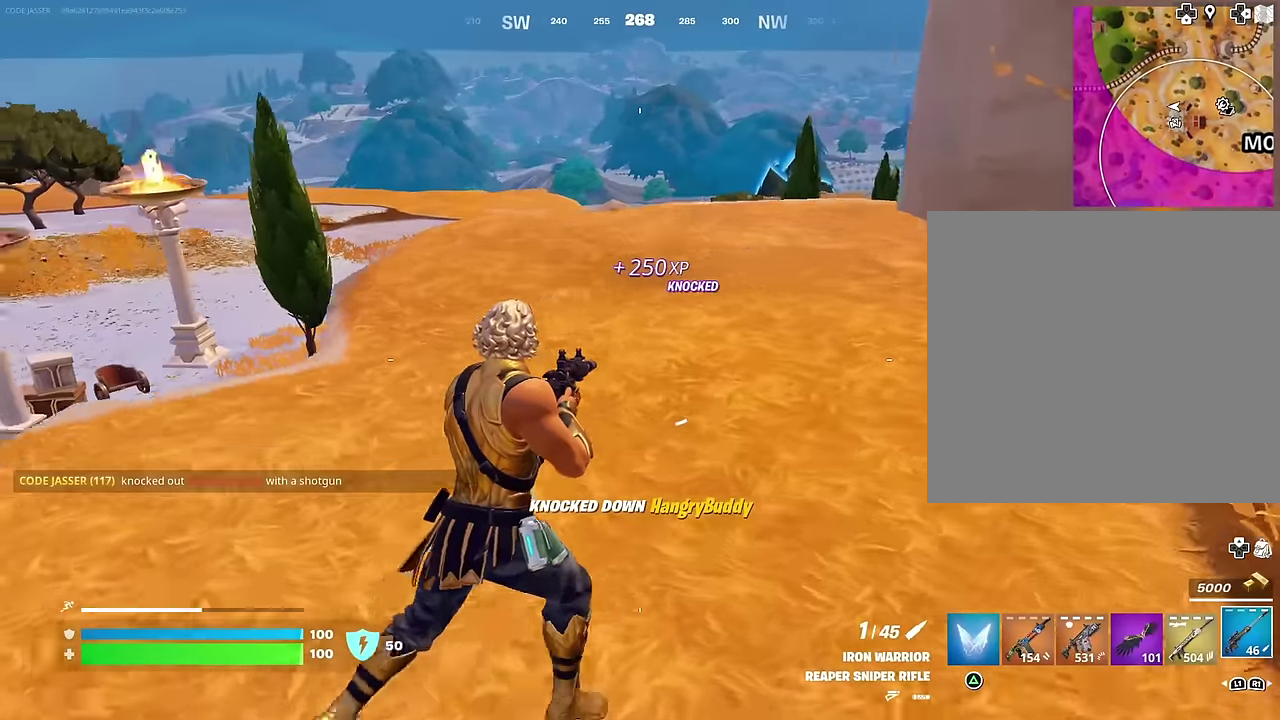
{"dt_ms": 500, "buttons": [], "left_stick": "up", "right_stick": "center", "events": [[300, "left_stick", "up"]]}
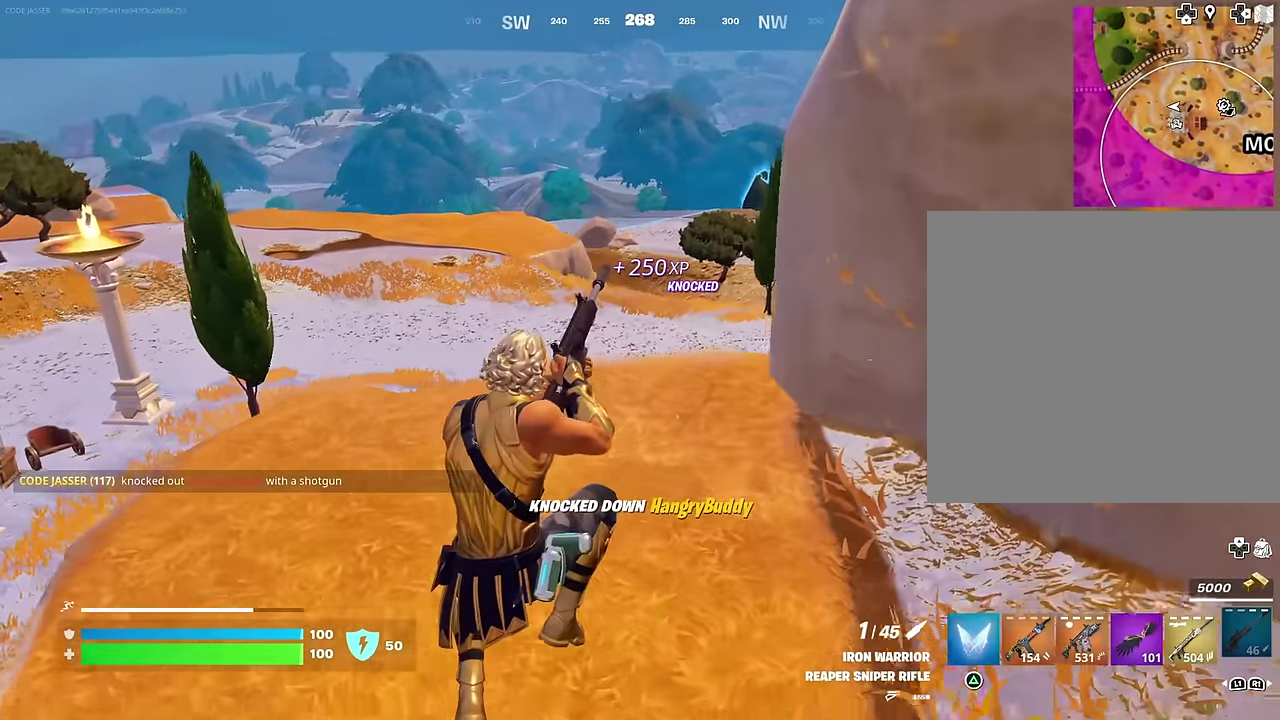
{"dt_ms": 600, "buttons": [], "left_stick": "up-left", "right_stick": "center", "events": [[333, "right_stick", "left"], [417, "right_stick", "center"], [433, "left_stick", "up-left"]]}
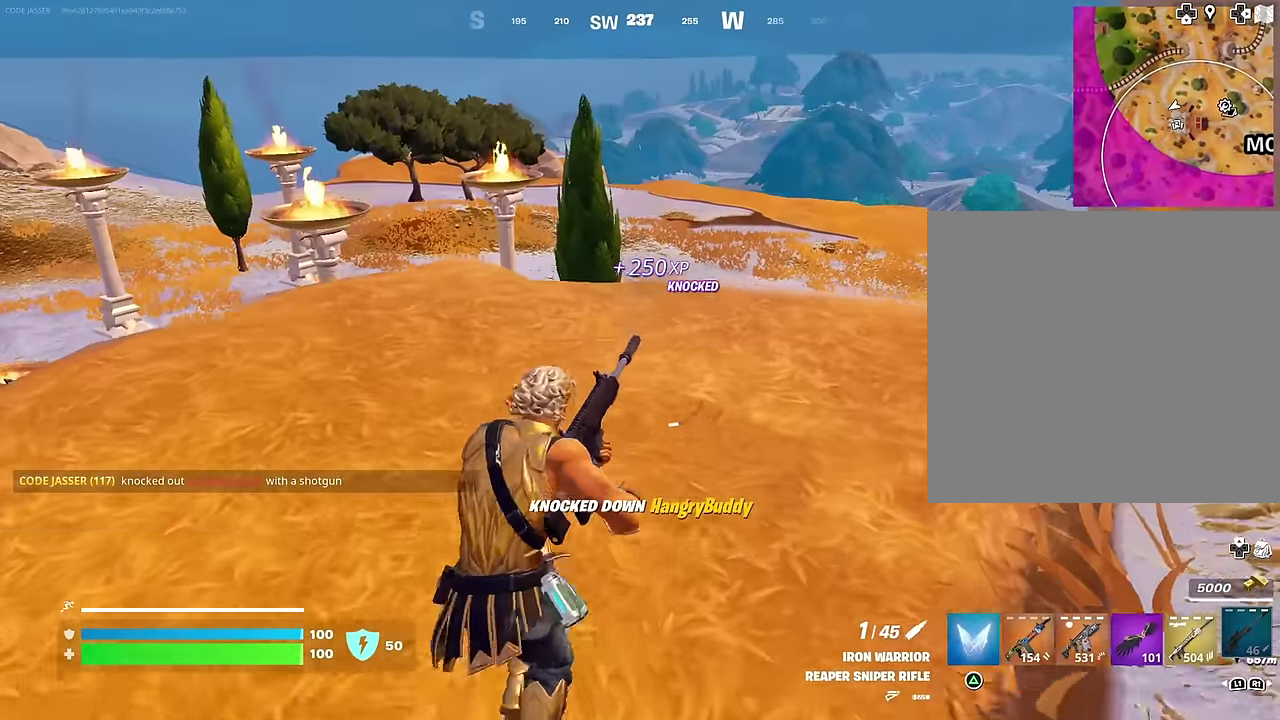
{"dt_ms": 400, "buttons": [], "left_stick": "left", "right_stick": "right", "events": [[250, "right_stick", "right"], [267, "left_stick", "left"]]}
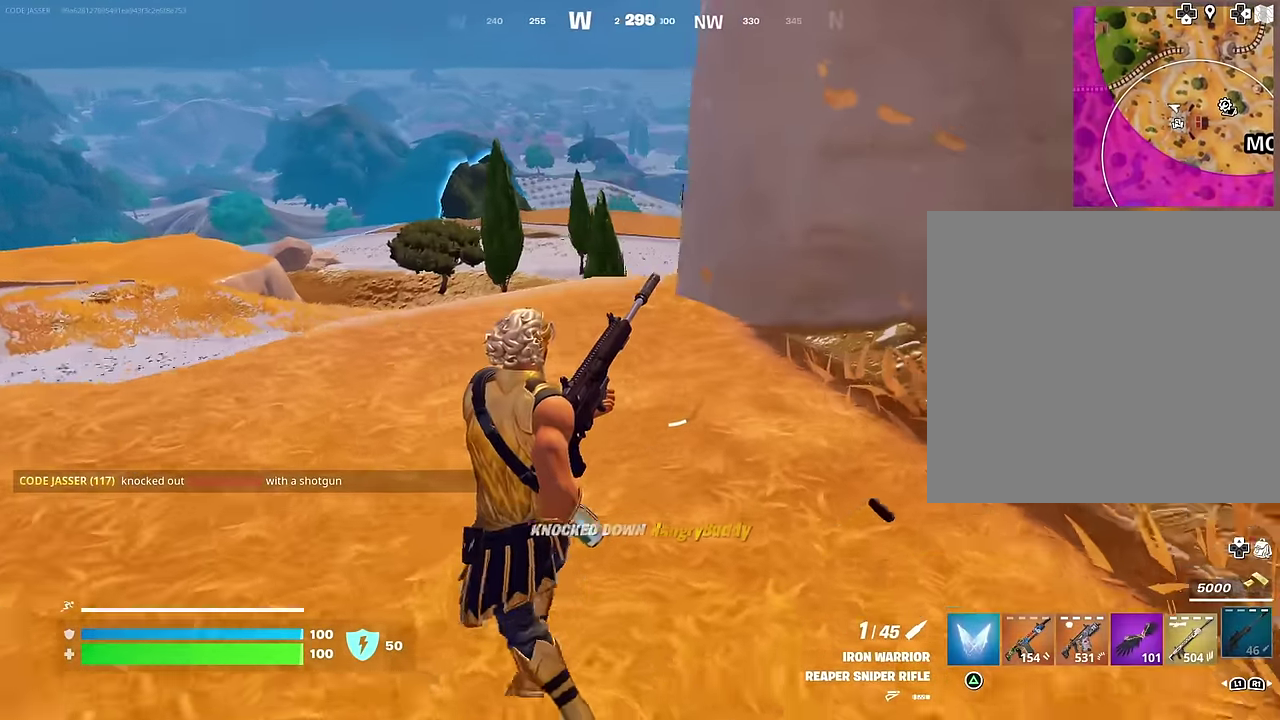
{"dt_ms": 600, "buttons": [], "left_stick": "down", "right_stick": "left", "events": [[17, "left_stick", "down-left"], [50, "right_stick", "center"], [100, "left_stick", "down"], [583, "right_stick", "left"]]}
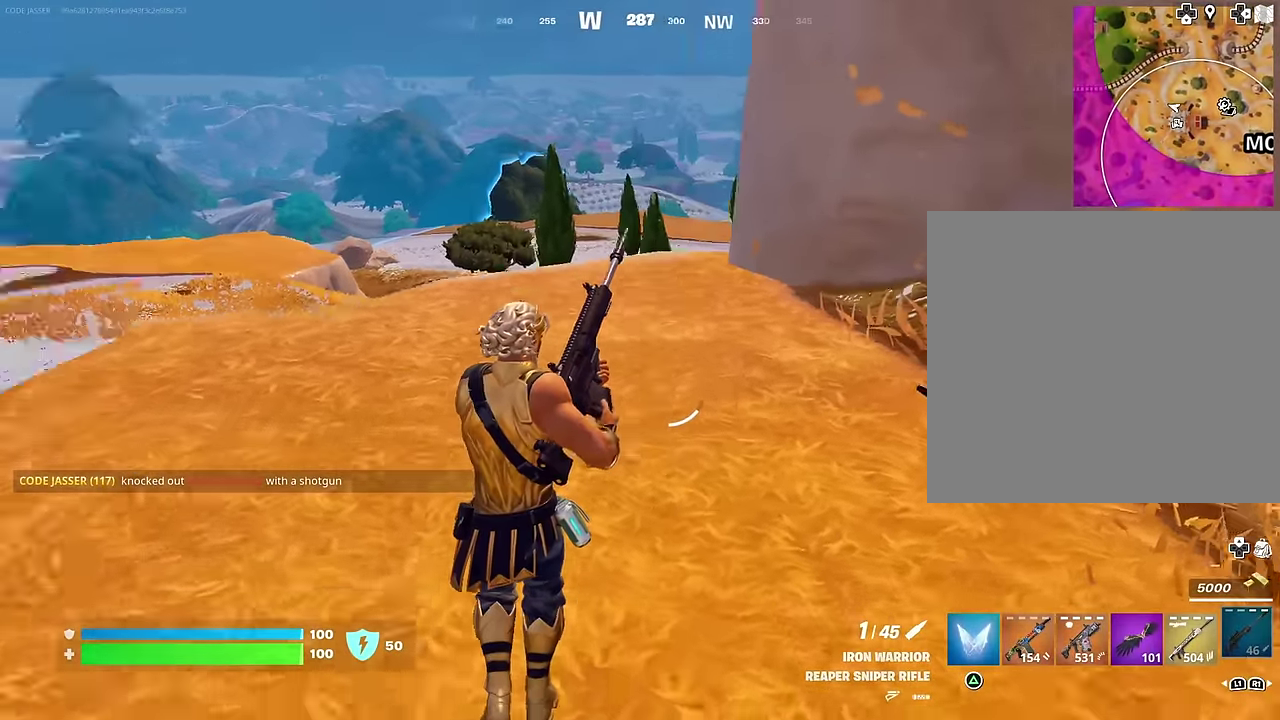
{"dt_ms": 400, "buttons": [], "left_stick": "up-right", "right_stick": "left", "events": [[83, "left_stick", "down-left"], [150, "left_stick", "left"], [217, "left_stick", "up-left"], [317, "left_stick", "up"], [383, "left_stick", "up-right"]]}
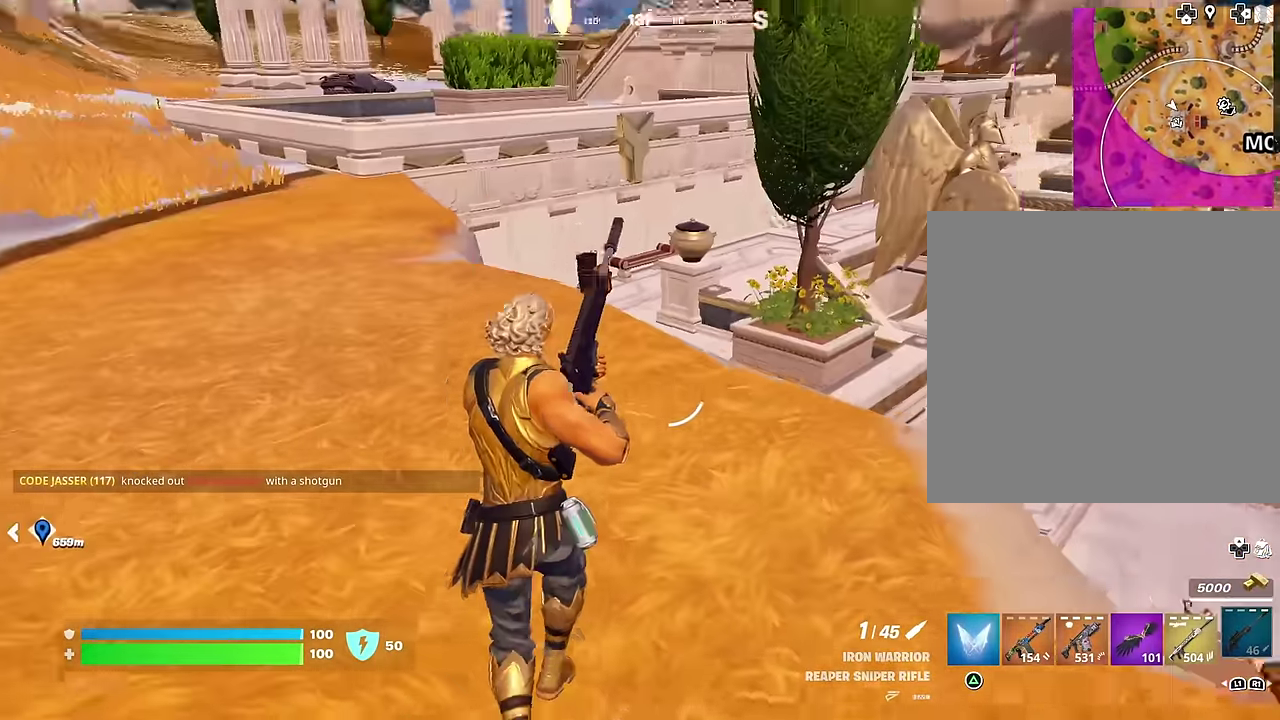
{"dt_ms": 600, "buttons": [], "left_stick": "up-left", "right_stick": "center", "events": [[33, "right_stick", "center"], [100, "left_stick", "right"], [350, "left_stick", "center"], [417, "left_stick", "up-left"]]}
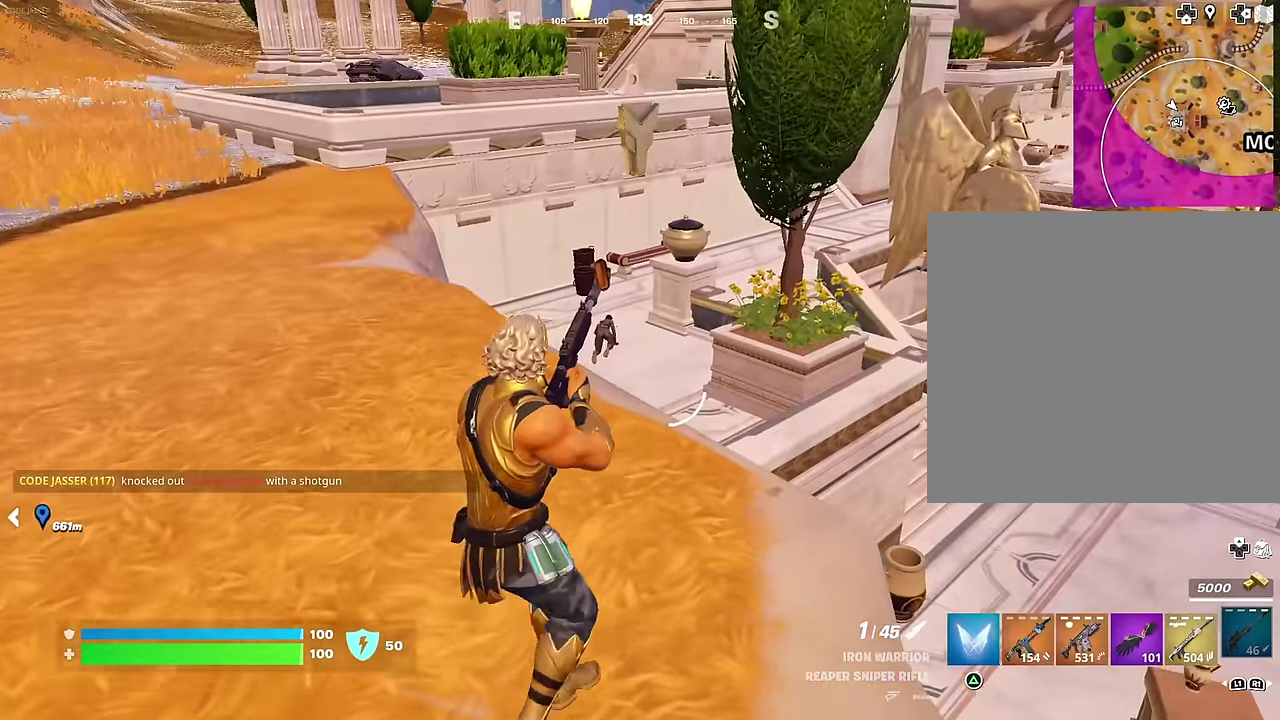
{"dt_ms": 400, "buttons": [], "left_stick": "up-left", "right_stick": "center", "events": []}
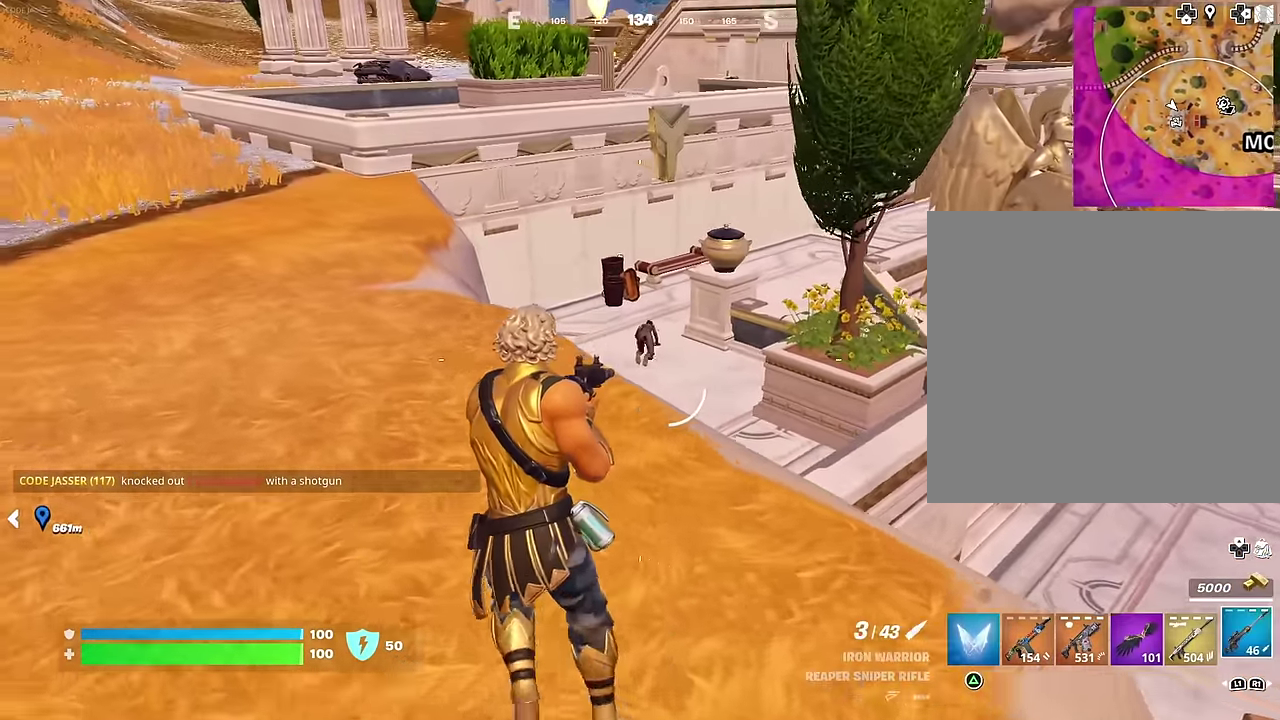
{"dt_ms": 600, "buttons": ["L2"], "left_stick": "up-right", "right_stick": "center", "events": [[50, "L1", "down"], [100, "L1", "up"], [417, "L2", "down"], [450, "left_stick", "up"], [533, "left_stick", "up-right"]]}
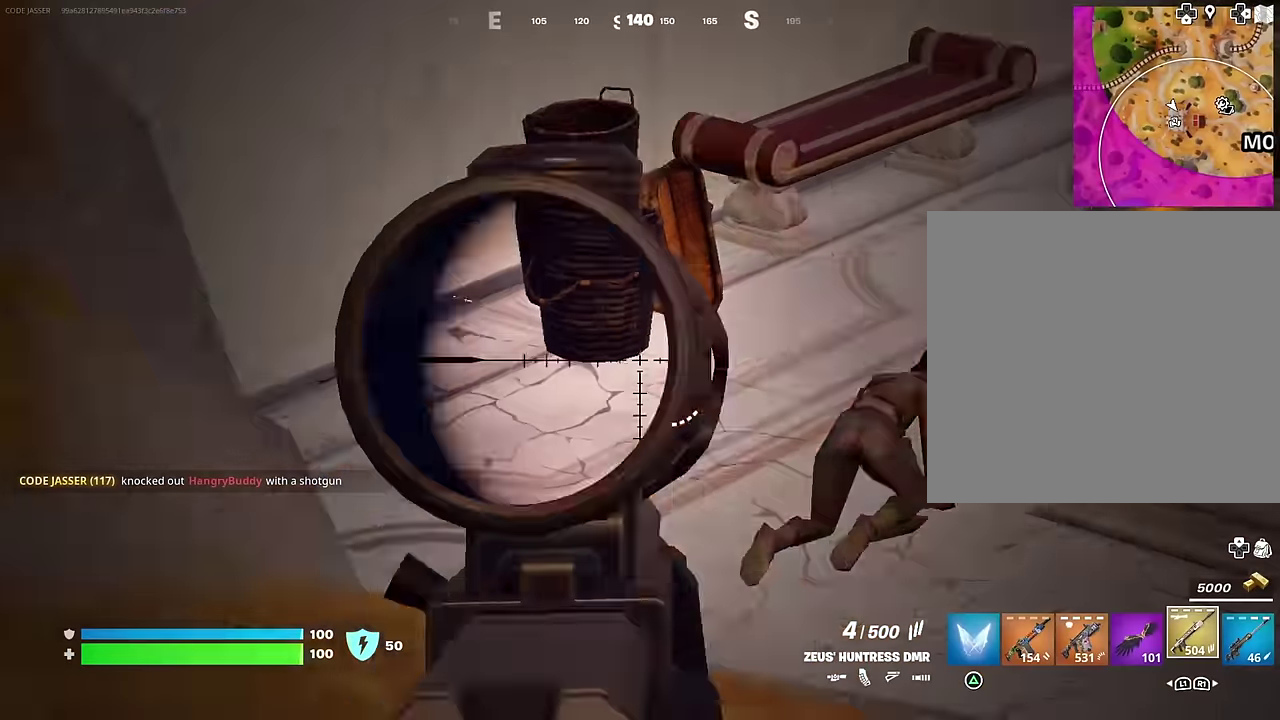
{"dt_ms": 400, "buttons": ["L2"], "left_stick": "center", "right_stick": "right"}
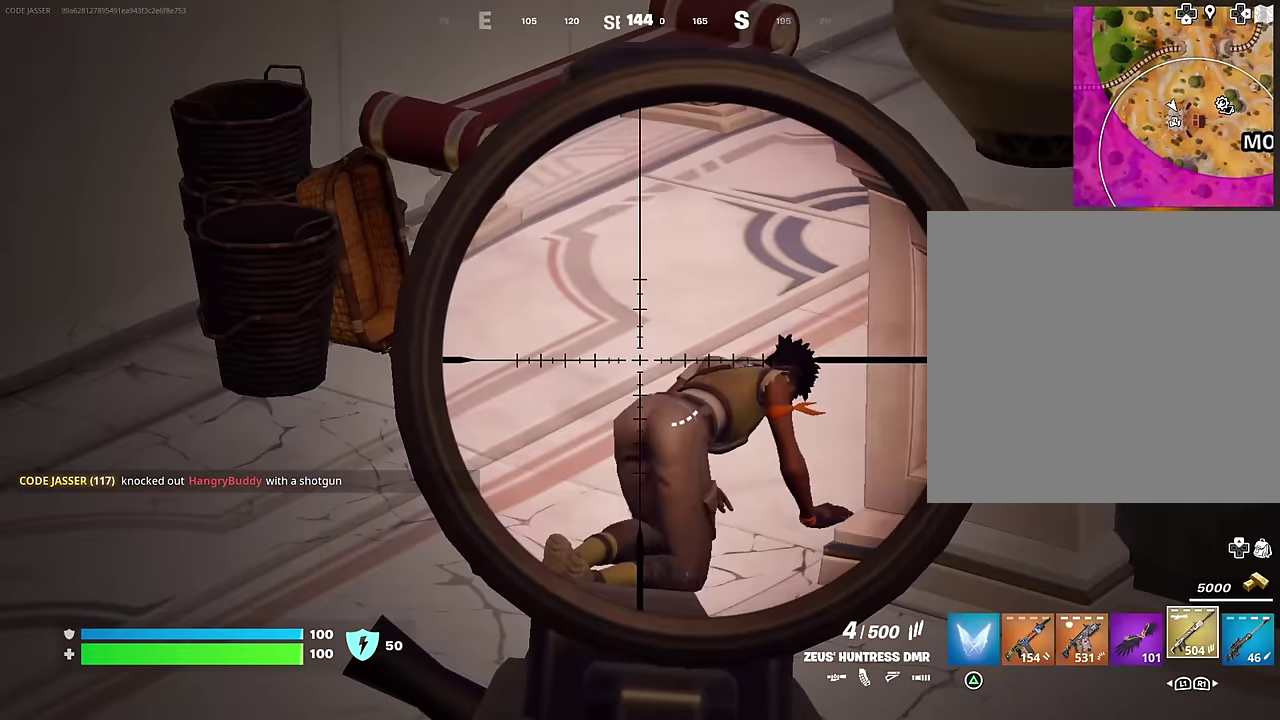
{"dt_ms": 500, "buttons": [], "left_stick": "down-right", "right_stick": "right"}